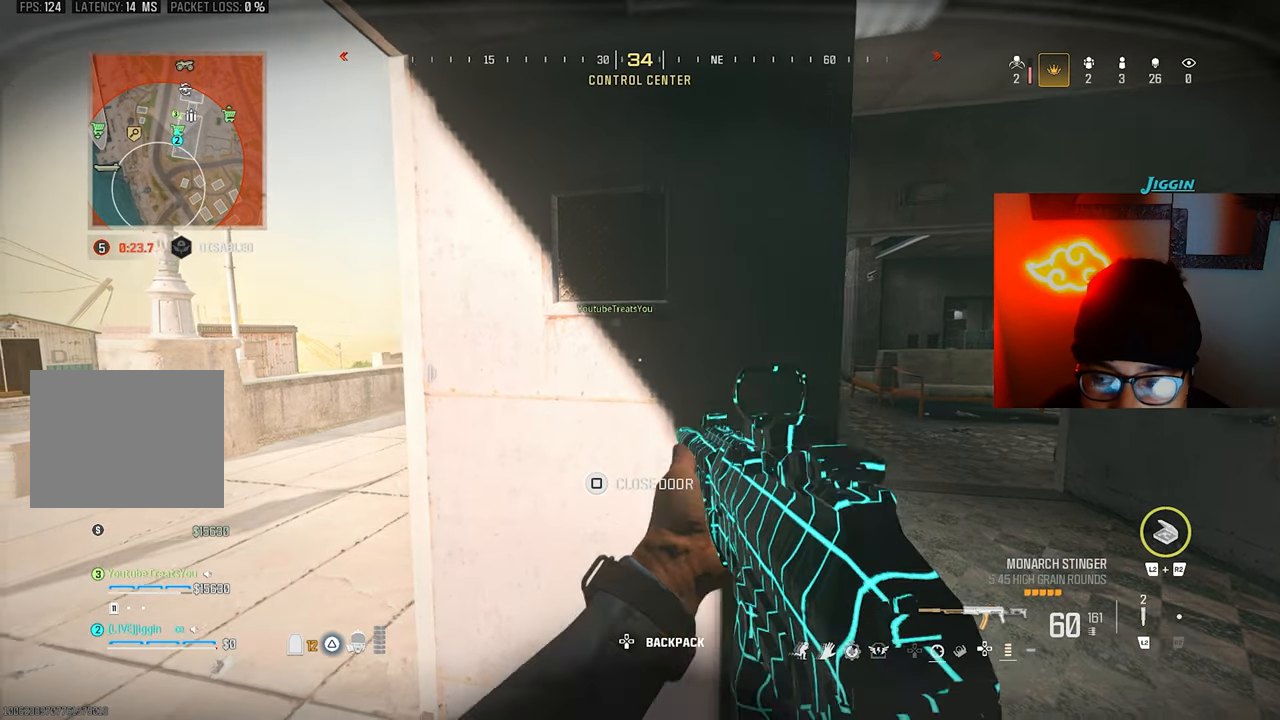
Gameplay with a controller (PlayStation layout); each line is a JSON object with the inputs held at the frame after it. "events" lists button and stick changes between this image and that frame as [ms after this image, input, new state], when the widget could be followed in between.
{"buttons": [], "left_stick": "center", "right_stick": "center", "events": [[67, "TRIANGLE", "down"], [167, "TRIANGLE", "up"], [267, "right_stick", "right"], [333, "right_stick", "center"], [400, "left_stick", "down-left"], [500, "left_stick", "center"]]}
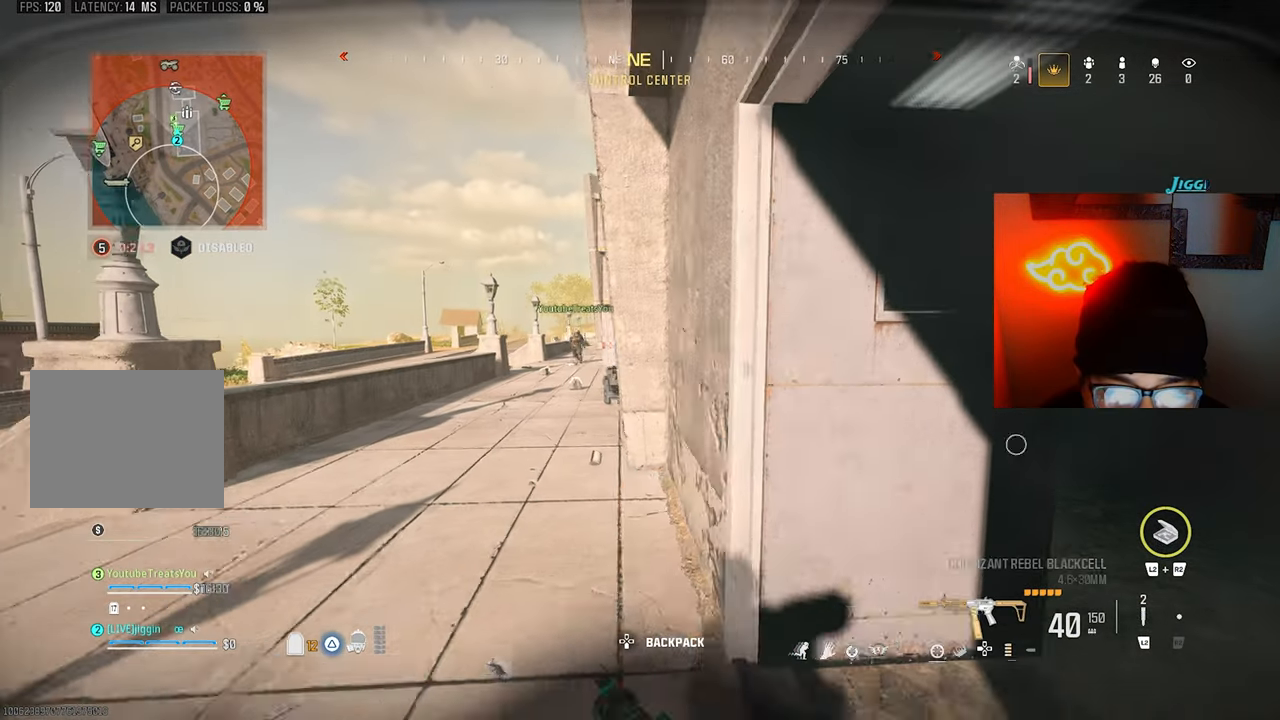
{"buttons": [], "left_stick": "left", "right_stick": "left", "events": [[233, "right_stick", "right"], [283, "left_stick", "down-right"], [400, "left_stick", "left"], [400, "right_stick", "left"]]}
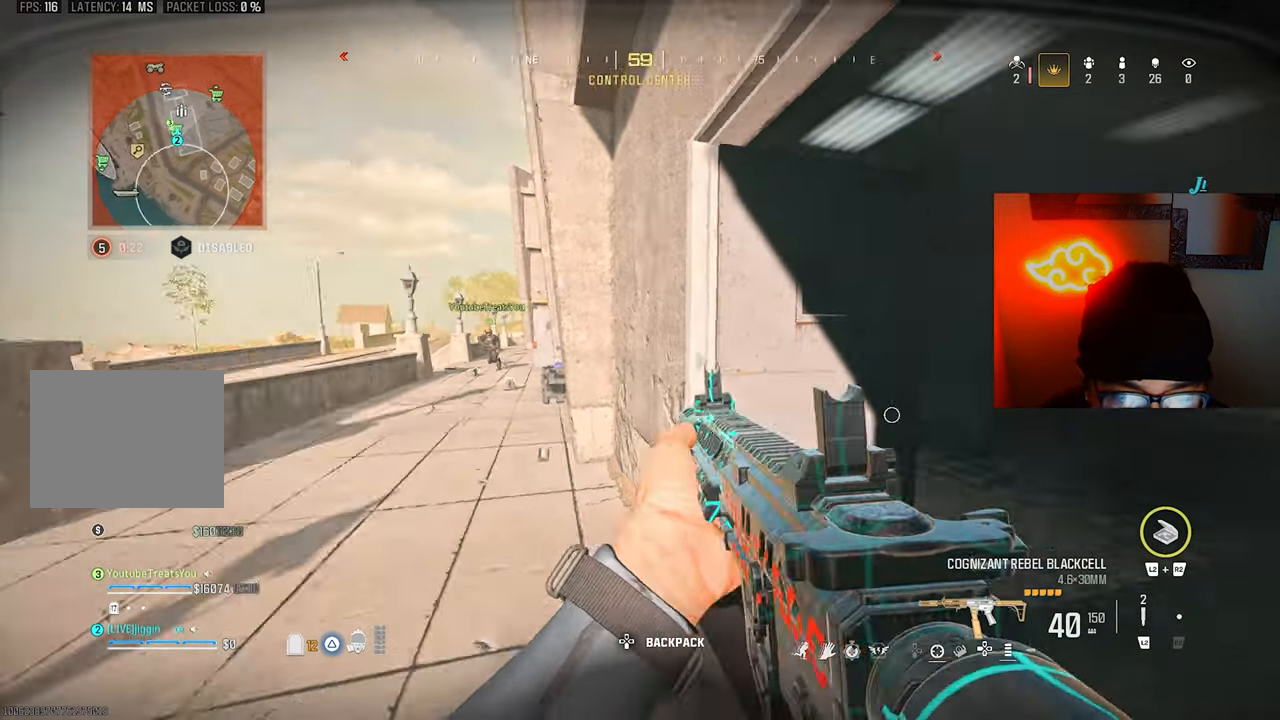
{"buttons": [], "left_stick": "down-right", "right_stick": "right", "events": [[50, "right_stick", "center"], [400, "left_stick", "down"], [400, "right_stick", "right"], [500, "left_stick", "down-right"]]}
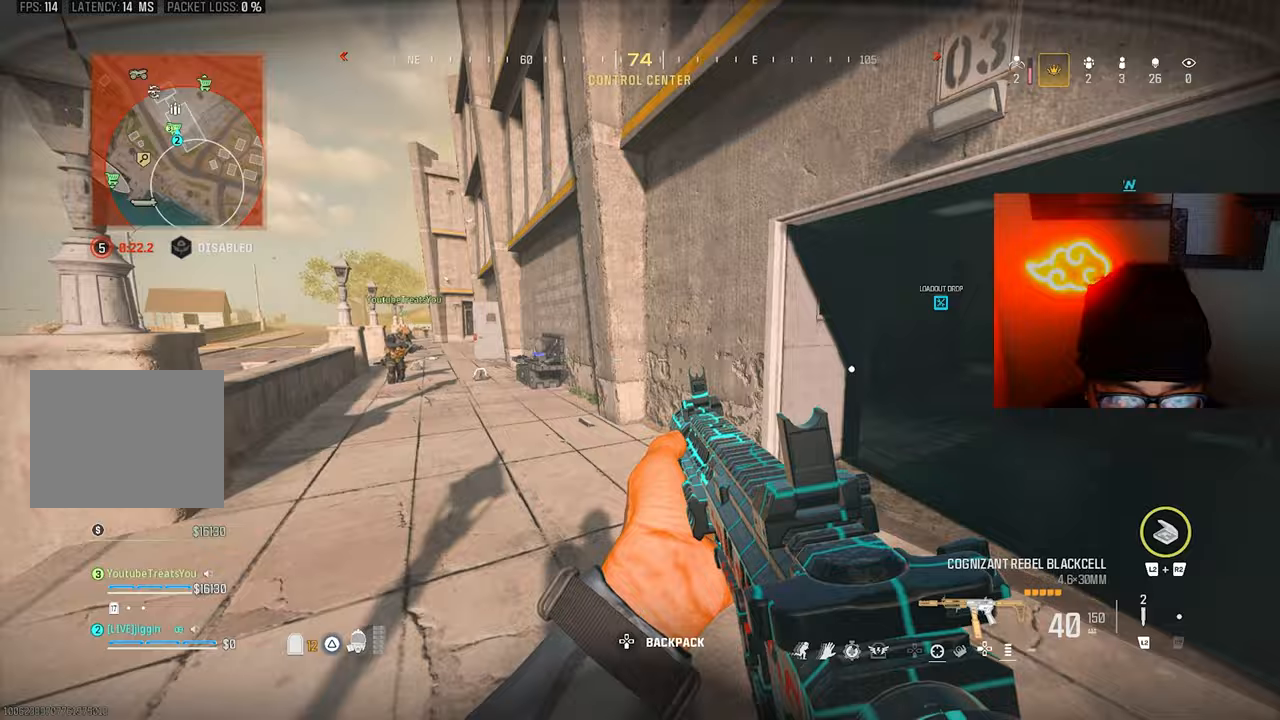
{"buttons": [], "left_stick": "up-right", "right_stick": "center", "events": [[167, "left_stick", "up-right"], [367, "right_stick", "center"]]}
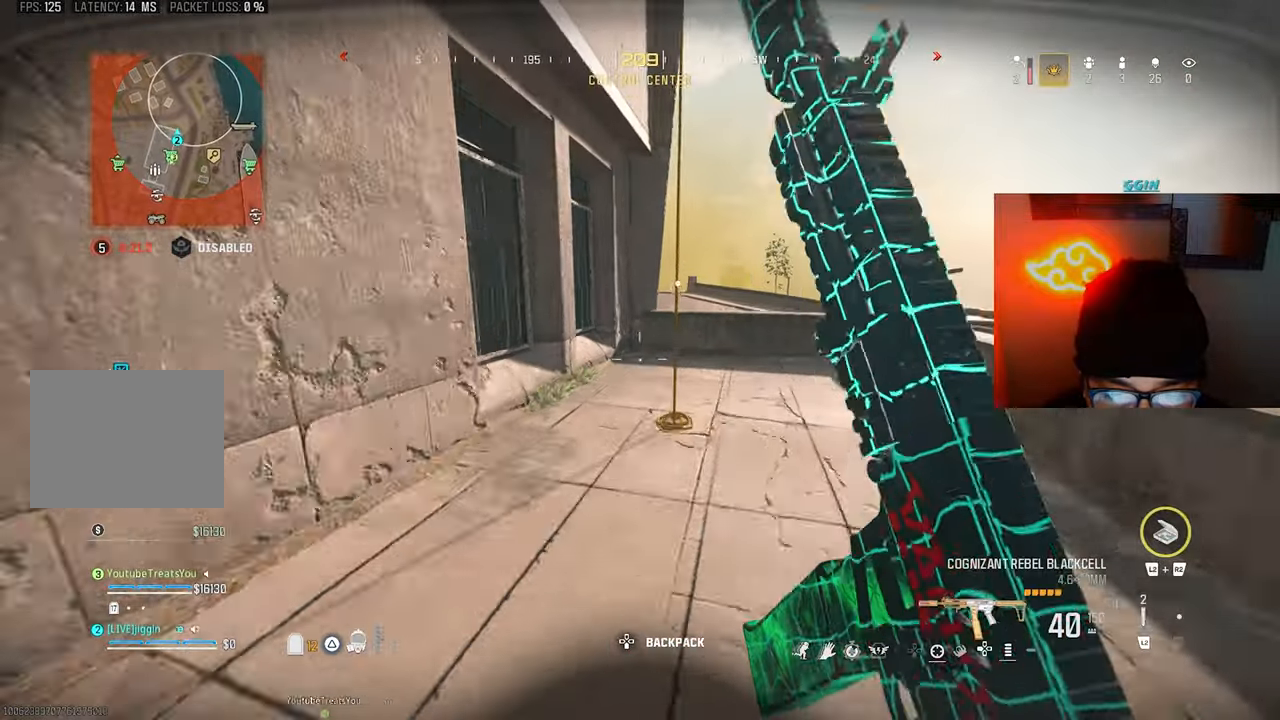
{"buttons": [], "left_stick": "down-right", "right_stick": "left", "events": [[367, "right_stick", "left"], [433, "left_stick", "down-right"]]}
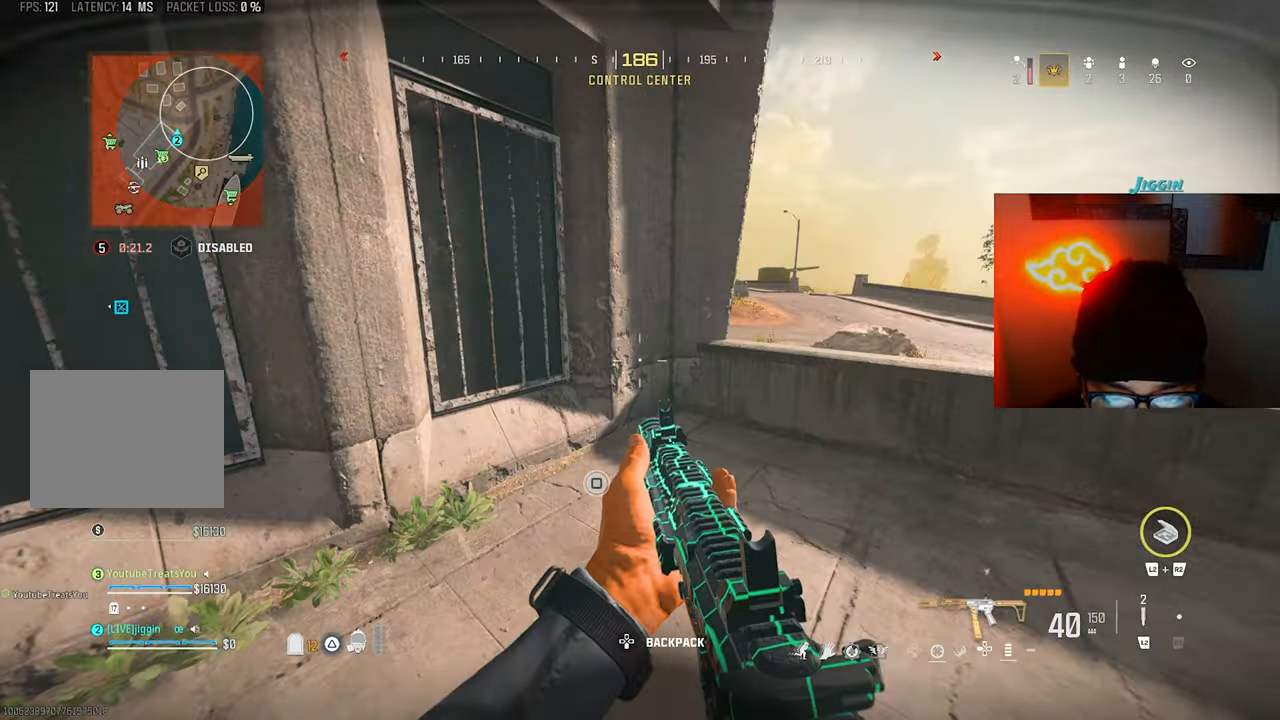
{"buttons": [], "left_stick": "center", "right_stick": "up", "events": [[100, "left_stick", "left"], [133, "CROSS", "down"], [200, "left_stick", "up"], [233, "CROSS", "up"], [267, "right_stick", "center"], [300, "SQUARE", "down"], [333, "right_stick", "up"], [367, "SQUARE", "up"], [367, "left_stick", "up-right"], [500, "left_stick", "center"]]}
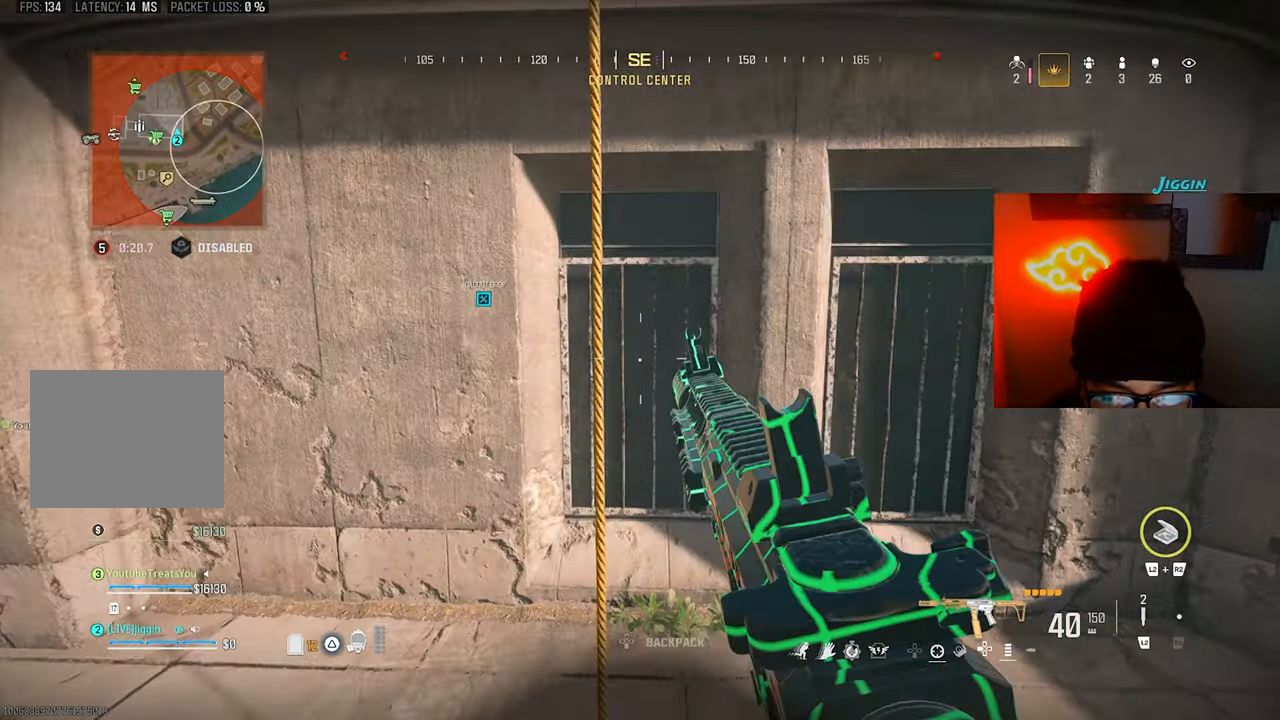
{"buttons": ["CROSS"], "left_stick": "up", "right_stick": "up", "events": [[233, "left_stick", "up"], [467, "CROSS", "down"]]}
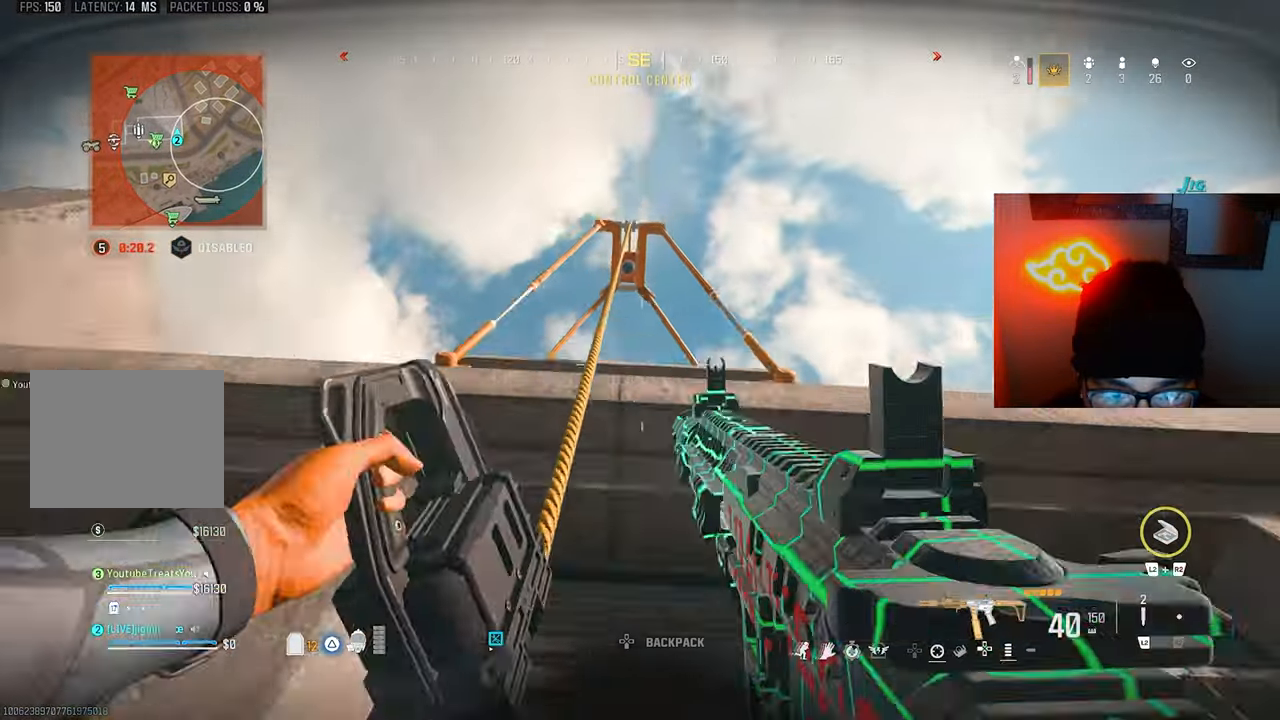
{"buttons": [], "left_stick": "up", "right_stick": "down", "events": [[67, "CROSS", "up"], [67, "right_stick", "down"]]}
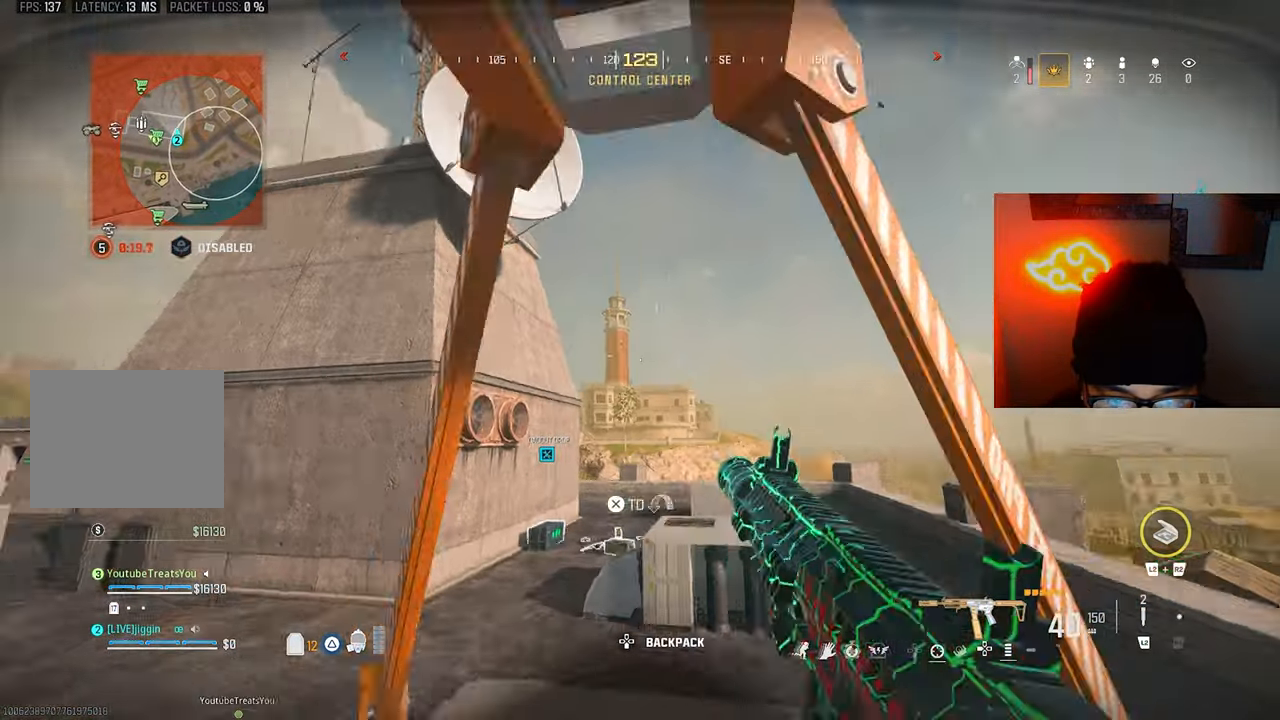
{"buttons": ["TRIANGLE"], "left_stick": "up-right", "right_stick": "up", "events": [[67, "right_stick", "down-left"], [233, "right_stick", "left"], [367, "left_stick", "up-right"], [433, "right_stick", "up"], [467, "TRIANGLE", "down"]]}
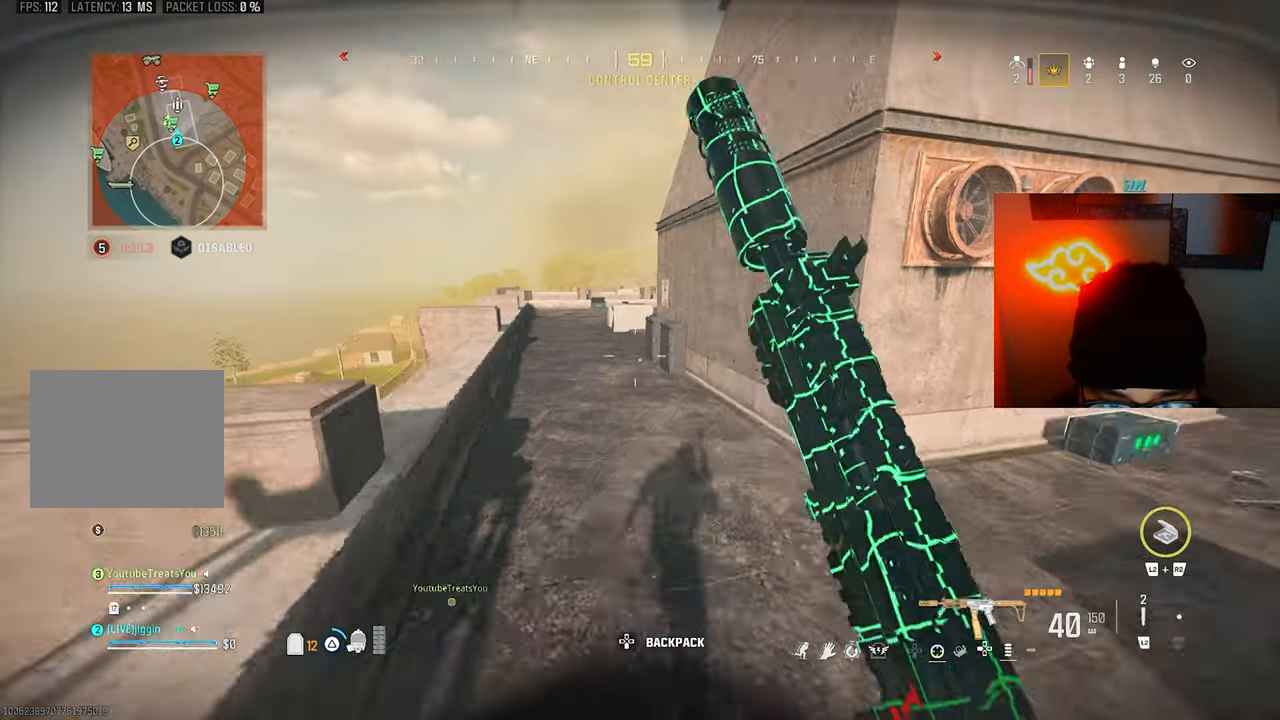
{"buttons": [], "left_stick": "up", "right_stick": "center", "events": [[67, "TRIANGLE", "up"], [67, "left_stick", "up"], [133, "TRIANGLE", "down"], [167, "right_stick", "center"], [233, "TRIANGLE", "up"]]}
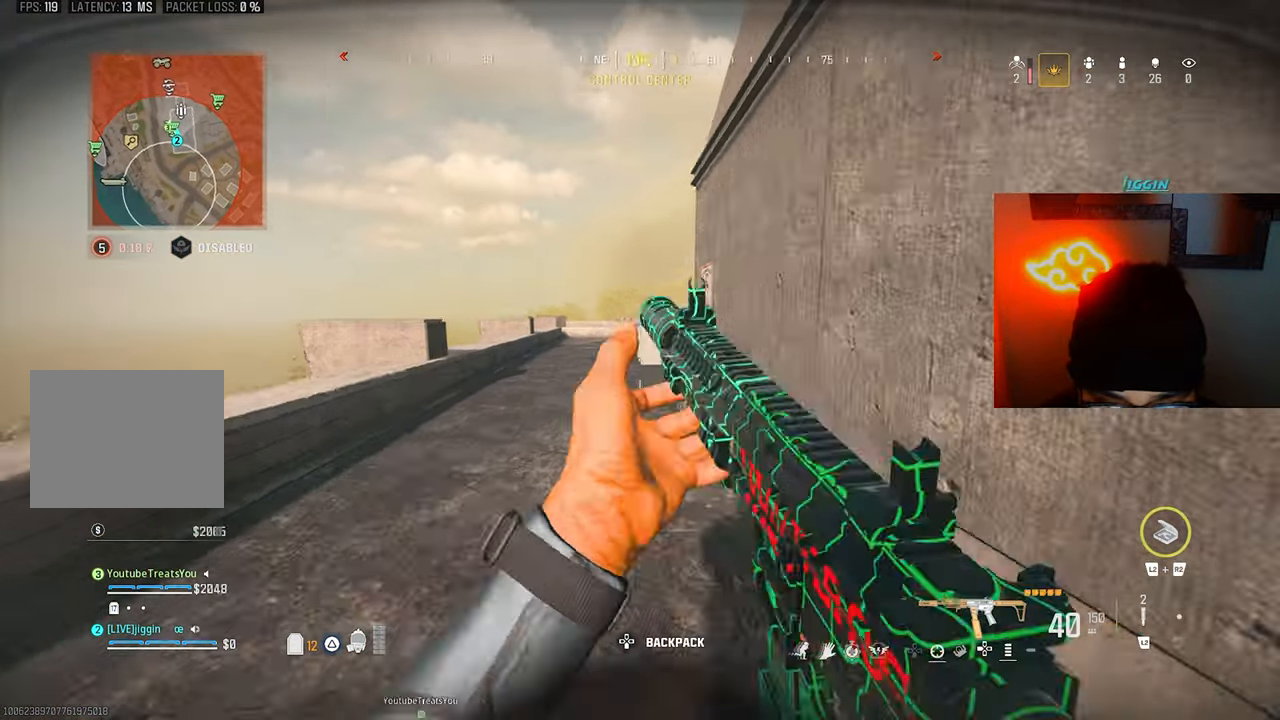
{"buttons": ["TRIANGLE"], "left_stick": "up", "right_stick": "center", "events": [[33, "R3", "down"], [100, "R3", "up"], [100, "right_stick", "right"], [167, "CROSS", "down"], [267, "CROSS", "up"], [333, "L3", "down"], [467, "L3", "up"], [500, "TRIANGLE", "down"], [500, "right_stick", "center"]]}
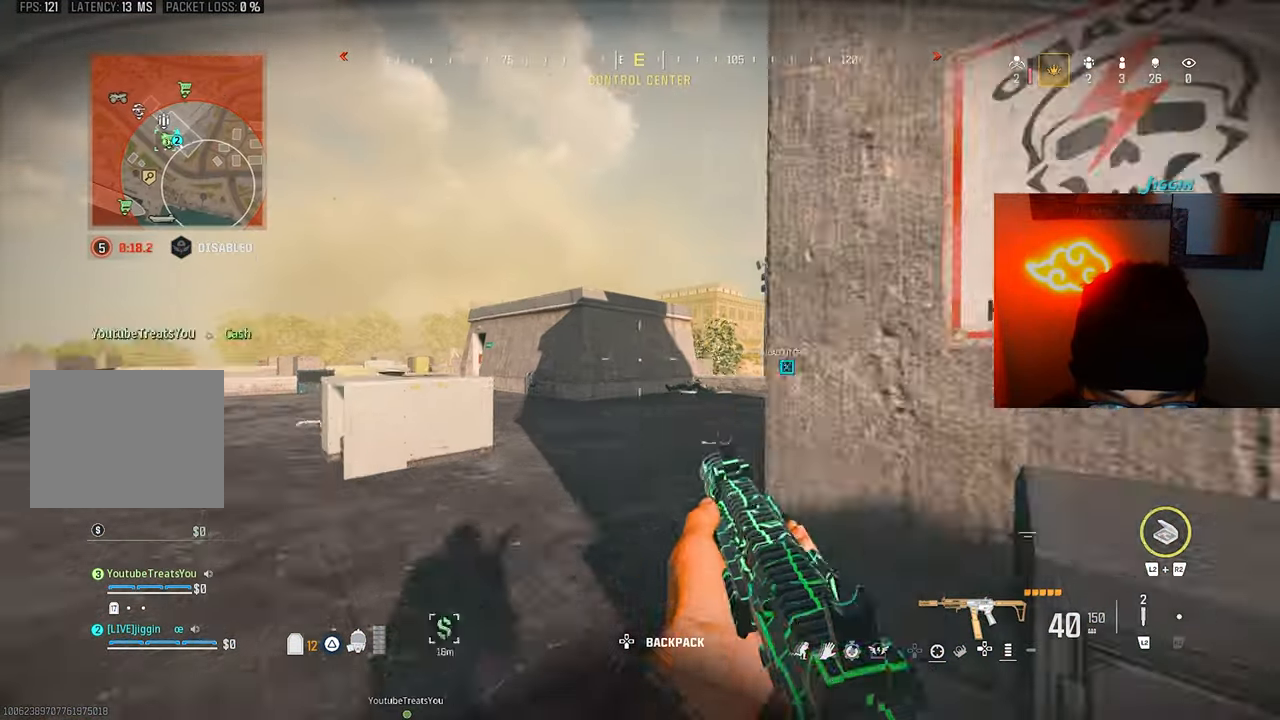
{"buttons": ["CROSS"], "left_stick": "up-left", "right_stick": "left", "events": [[67, "TRIANGLE", "up"], [133, "TRIANGLE", "down"], [233, "TRIANGLE", "up"], [300, "R3", "down"], [400, "R3", "up"], [433, "CROSS", "down"], [433, "right_stick", "left"], [467, "left_stick", "up-left"]]}
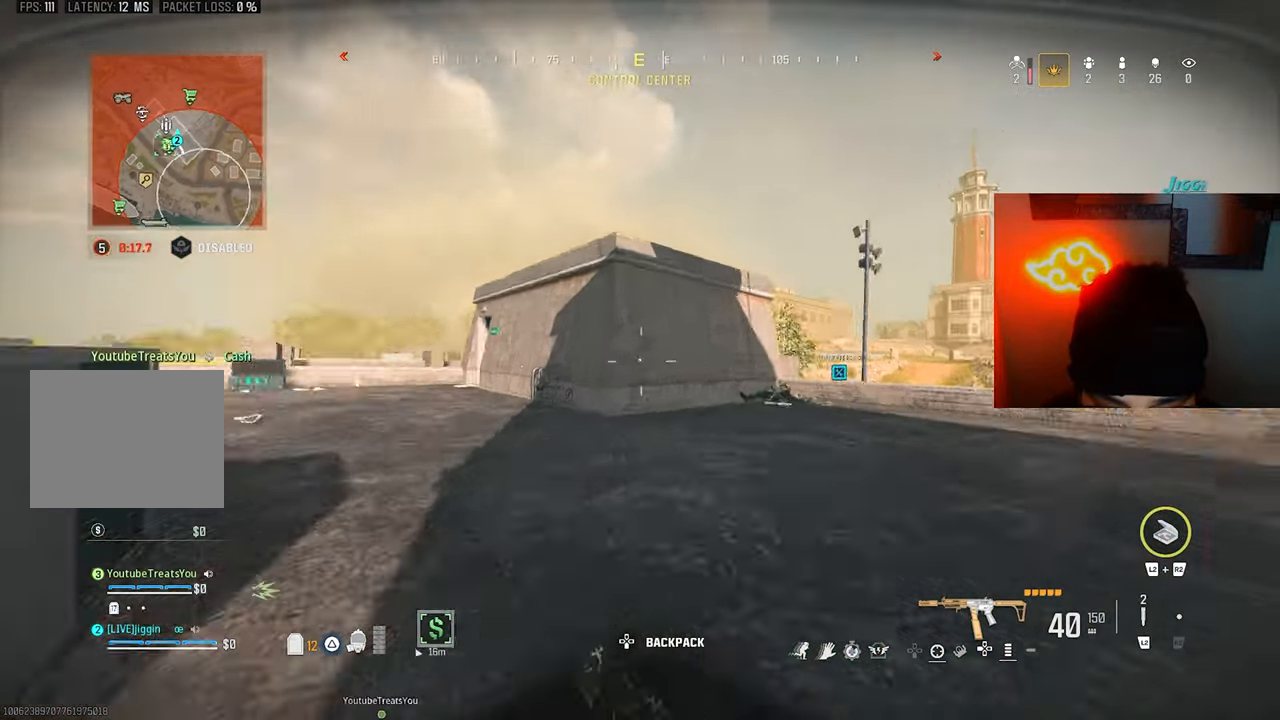
{"buttons": [], "left_stick": "center", "right_stick": "left", "events": [[33, "CROSS", "up"], [167, "L3", "down"], [233, "L3", "up"], [233, "right_stick", "center"], [300, "left_stick", "up"], [433, "right_stick", "left"], [500, "left_stick", "center"]]}
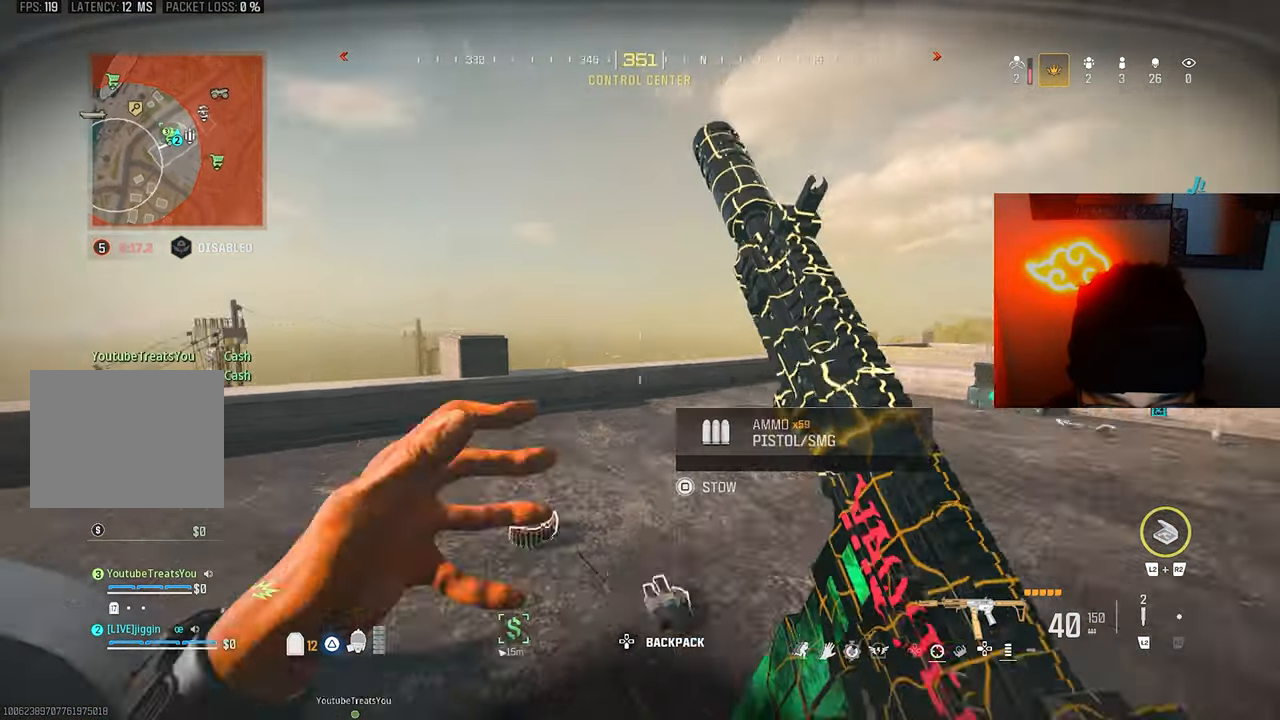
{"buttons": ["CIRCLE"], "left_stick": "center", "right_stick": "center", "events": [[200, "DPAD_RIGHT", "down"], [200, "right_stick", "center"], [300, "DPAD_RIGHT", "up"], [500, "CIRCLE", "down"]]}
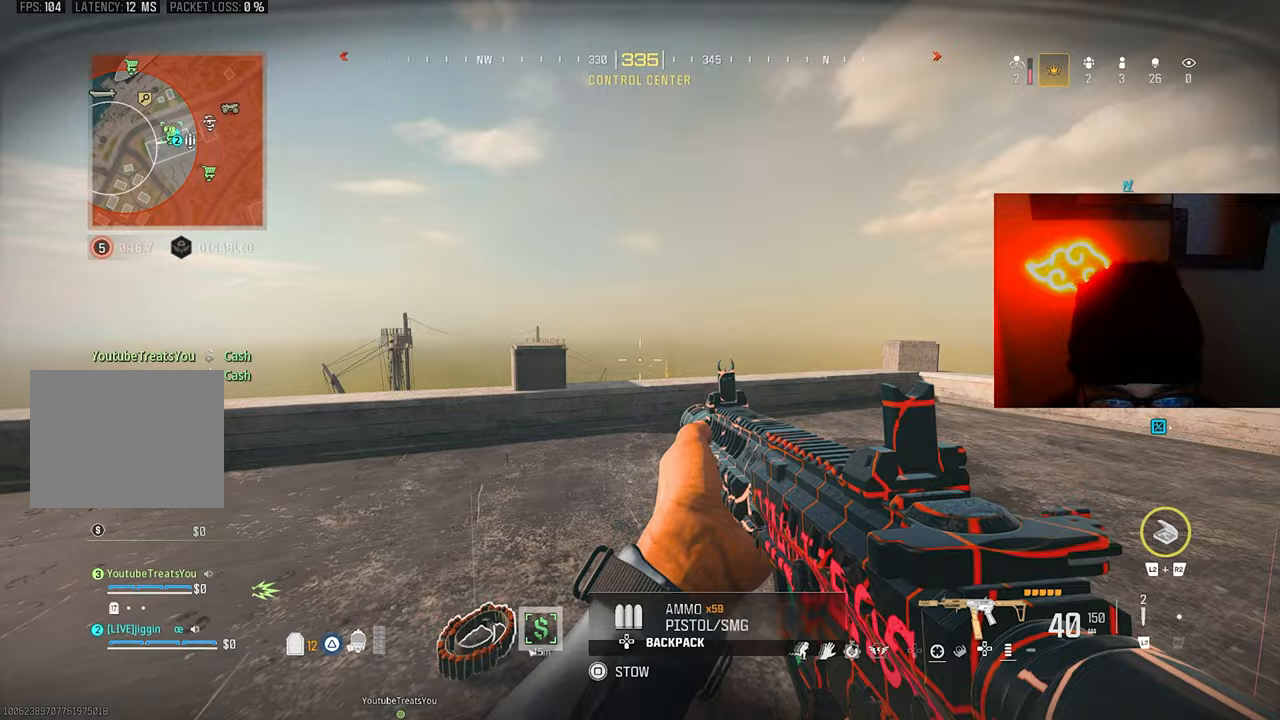
{"buttons": ["TRIANGLE"], "left_stick": "up", "right_stick": "center", "events": [[100, "CIRCLE", "up"], [133, "left_stick", "up"], [133, "right_stick", "right"], [333, "TRIANGLE", "down"], [400, "right_stick", "center"]]}
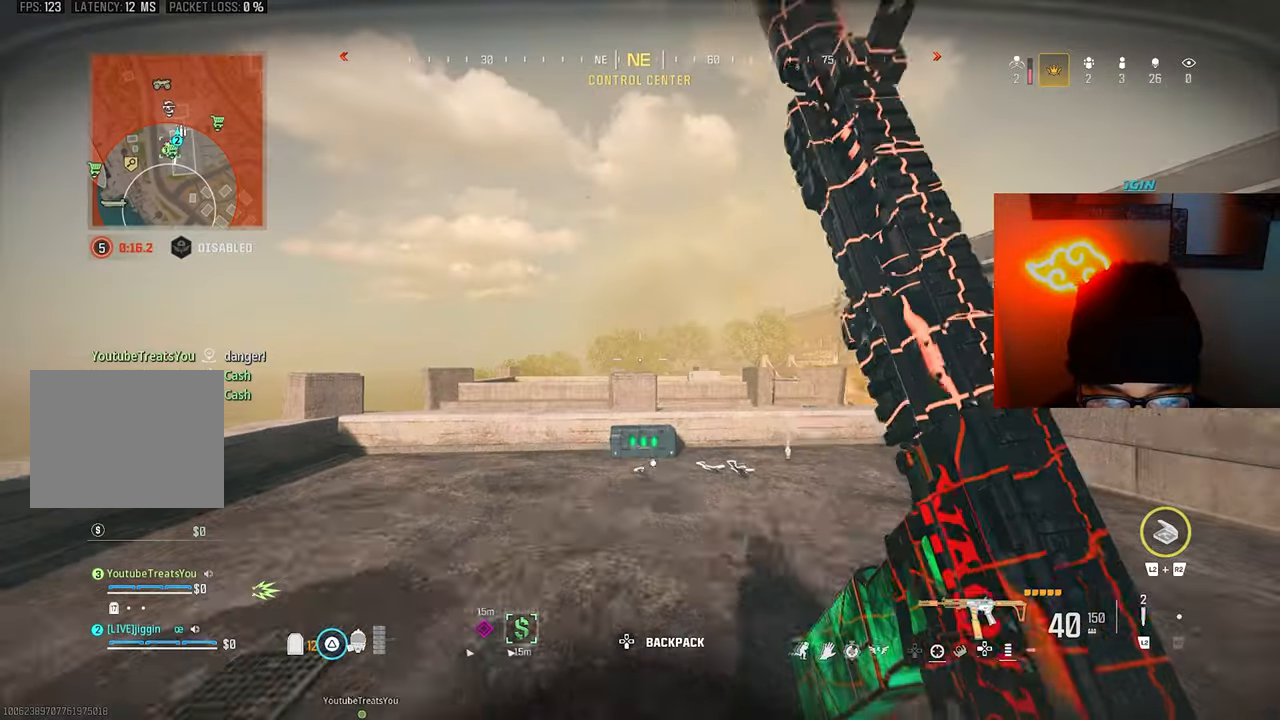
{"buttons": [], "left_stick": "up-right", "right_stick": "center", "events": [[67, "TRIANGLE", "up"], [133, "right_stick", "down-right"], [167, "left_stick", "up-right"], [300, "right_stick", "down-left"], [400, "CROSS", "down"], [500, "CROSS", "up"], [500, "right_stick", "center"]]}
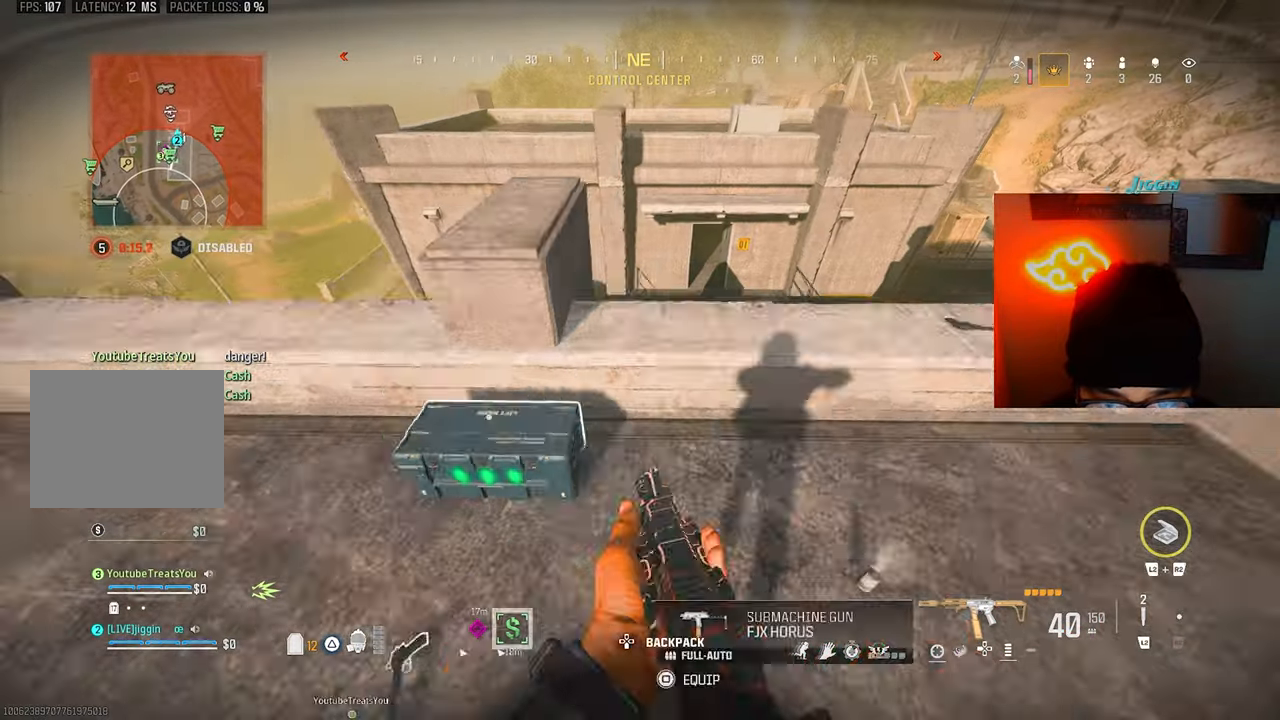
{"buttons": [], "left_stick": "center", "right_stick": "center", "events": [[233, "left_stick", "down"], [267, "right_stick", "right"], [400, "left_stick", "center"], [500, "right_stick", "center"]]}
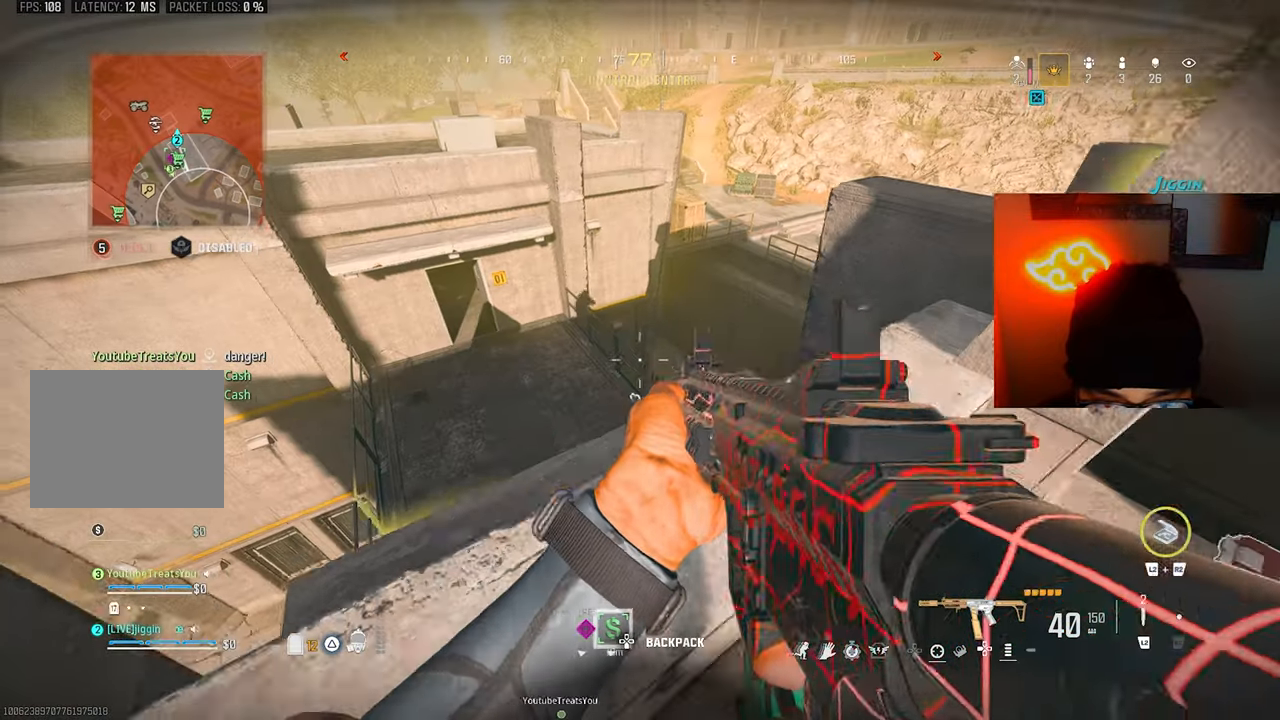
{"buttons": [], "left_stick": "center", "right_stick": "down-left", "events": [[133, "right_stick", "right"], [183, "left_stick", "left"], [267, "left_stick", "down-right"], [400, "right_stick", "down-left"], [433, "left_stick", "center"]]}
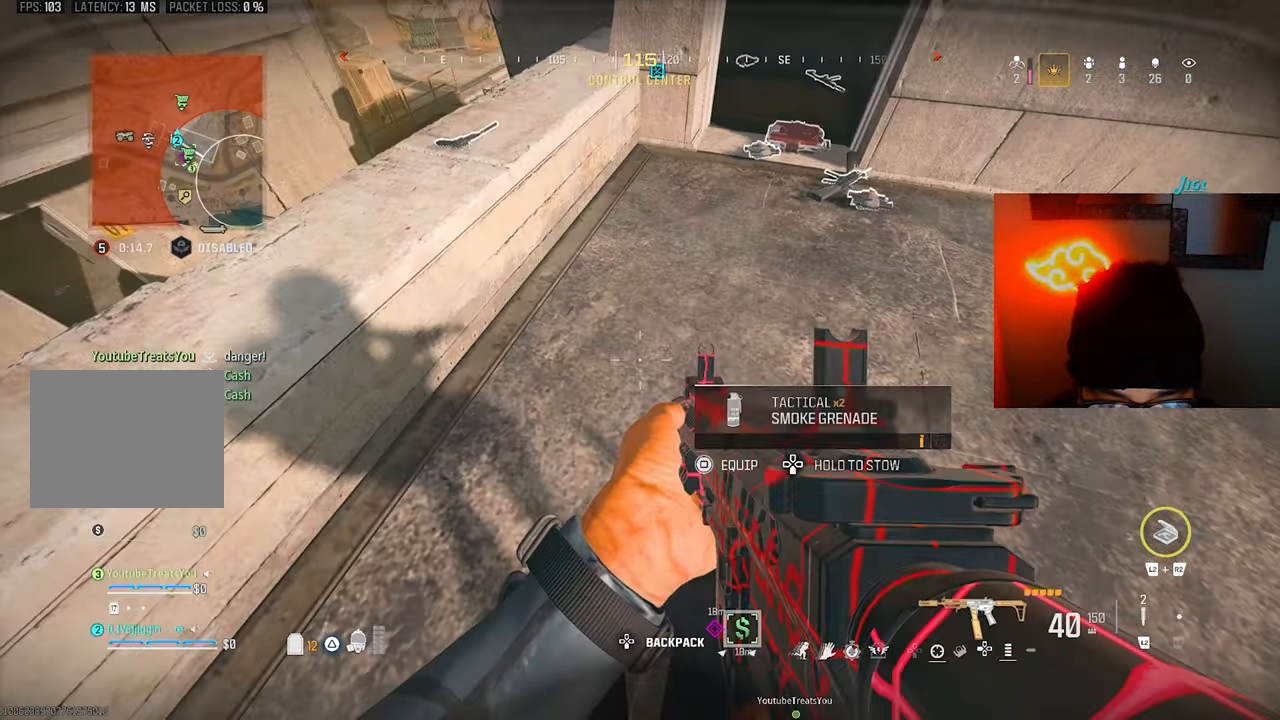
{"buttons": [], "left_stick": "center", "right_stick": "right", "events": [[67, "right_stick", "center"], [367, "SQUARE", "down"], [433, "SQUARE", "up"], [467, "right_stick", "right"]]}
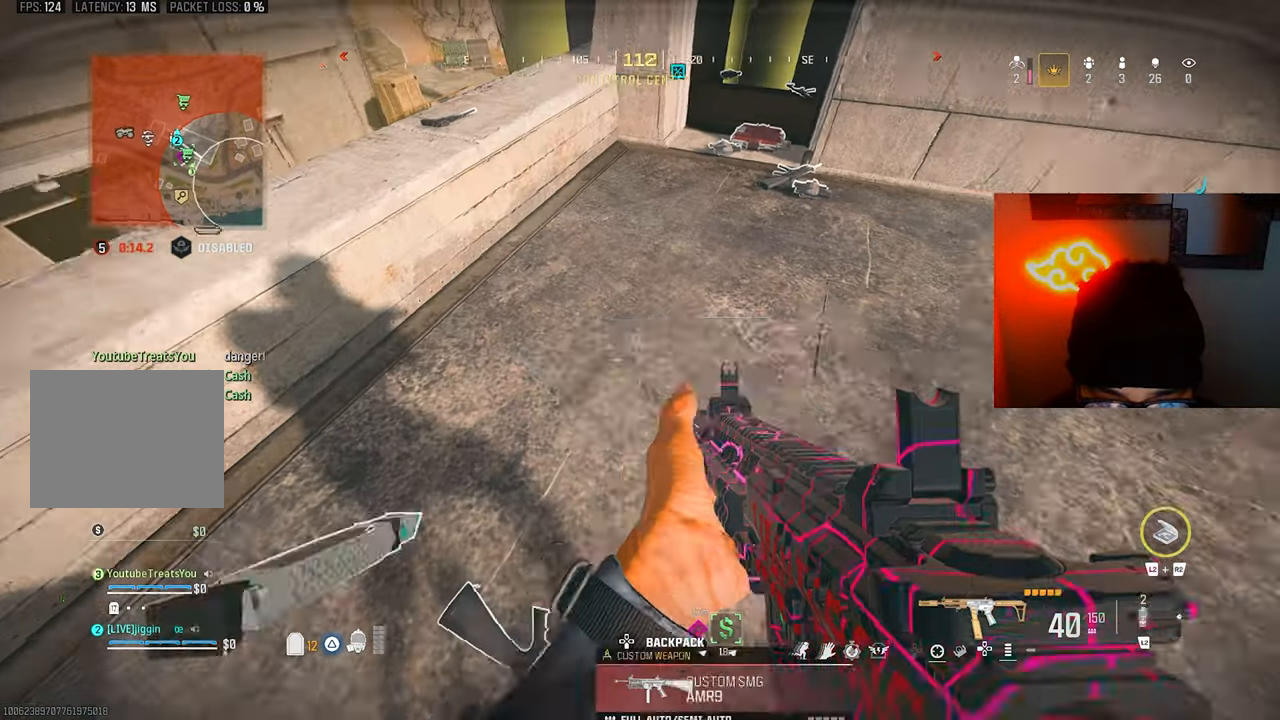
{"buttons": [], "left_stick": "up-right", "right_stick": "center", "events": [[17, "left_stick", "down"], [133, "left_stick", "up-right"], [333, "right_stick", "up-right"], [467, "right_stick", "center"]]}
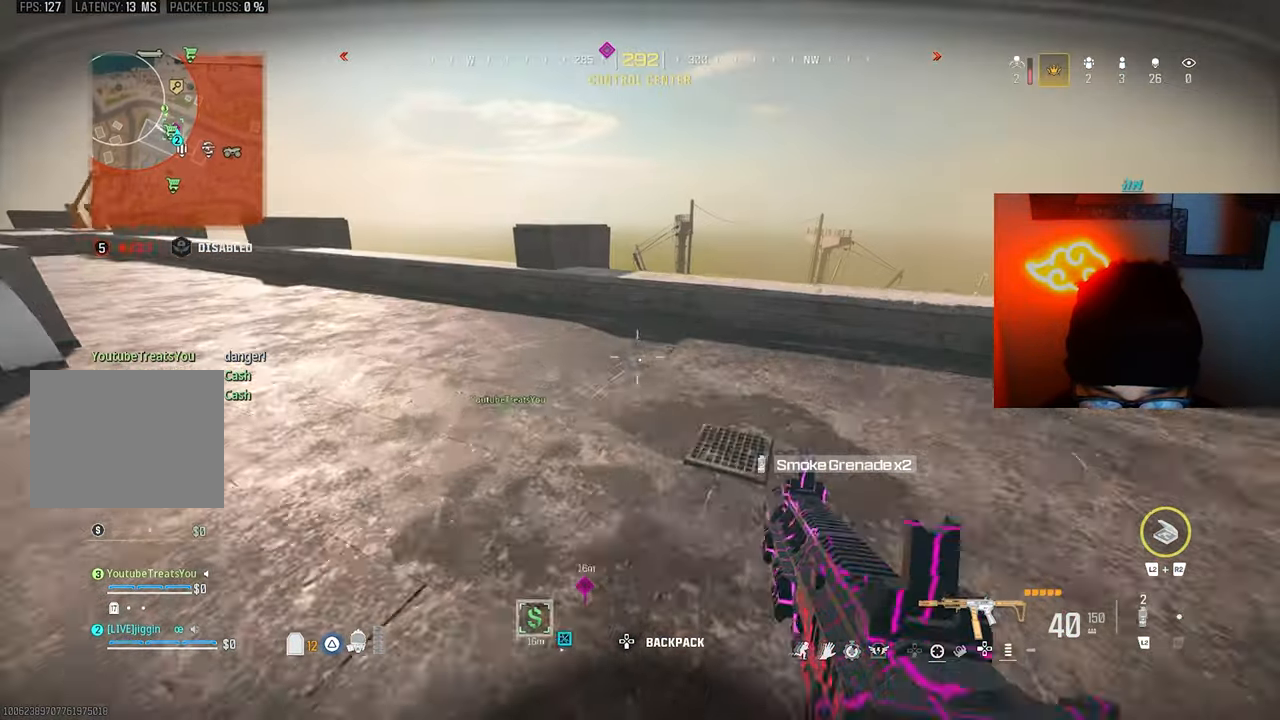
{"buttons": [], "left_stick": "down-right", "right_stick": "down-left", "events": [[133, "L3", "down"], [233, "L3", "up"], [300, "right_stick", "down-left"], [333, "CROSS", "down"], [367, "left_stick", "right"], [400, "CROSS", "up"], [467, "left_stick", "down-right"]]}
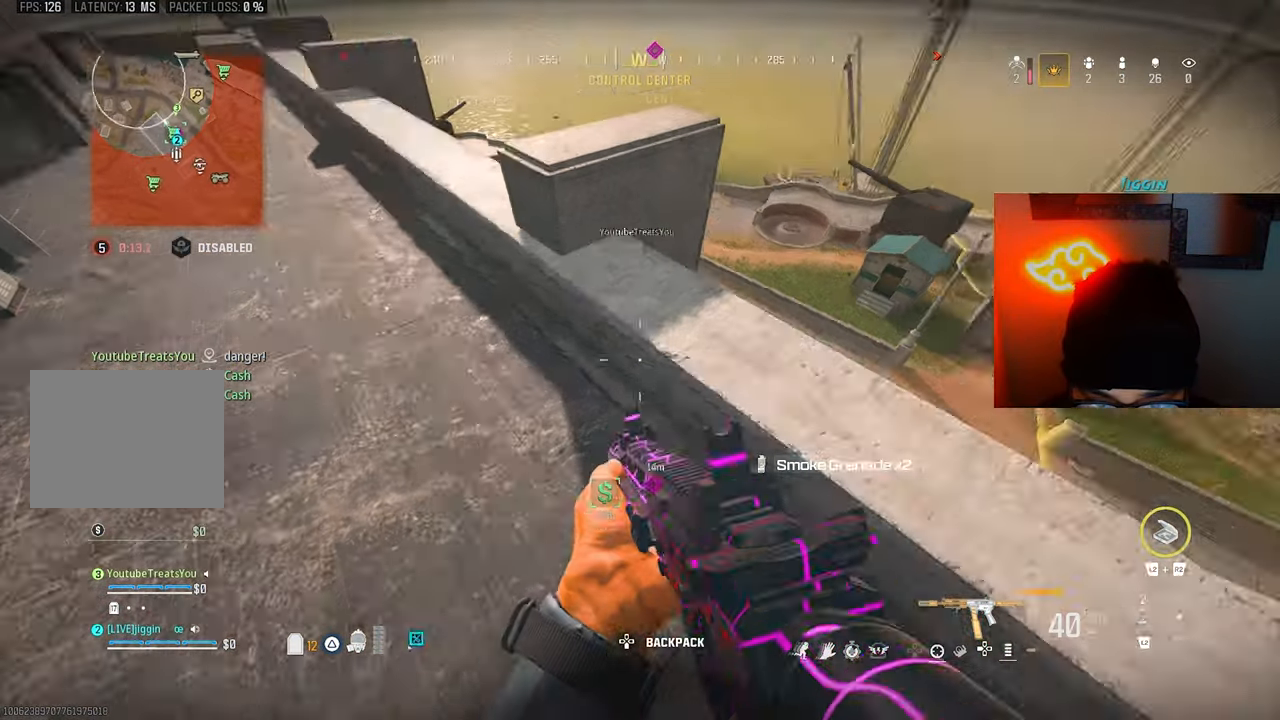
{"buttons": [], "left_stick": "center", "right_stick": "down-left", "events": [[200, "left_stick", "down-left"], [333, "left_stick", "center"]]}
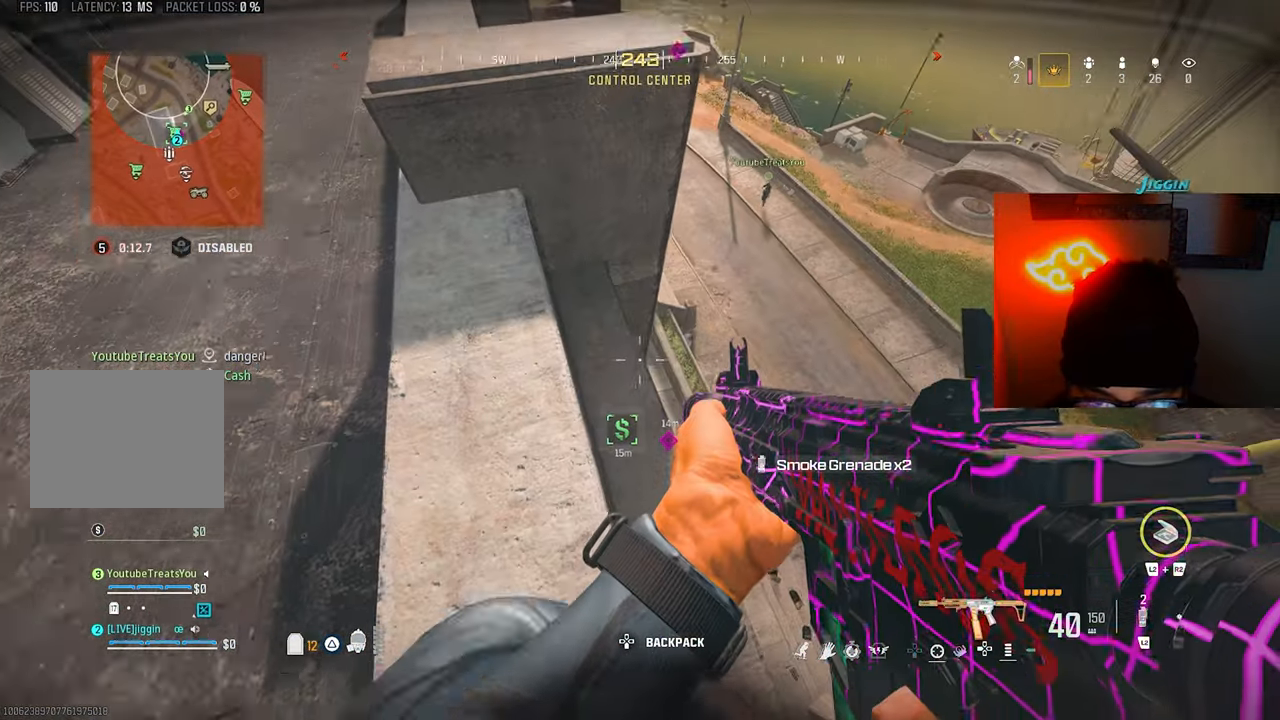
{"buttons": [], "left_stick": "center", "right_stick": "center", "events": [[67, "L2", "down"], [133, "right_stick", "center"], [167, "L2", "up"]]}
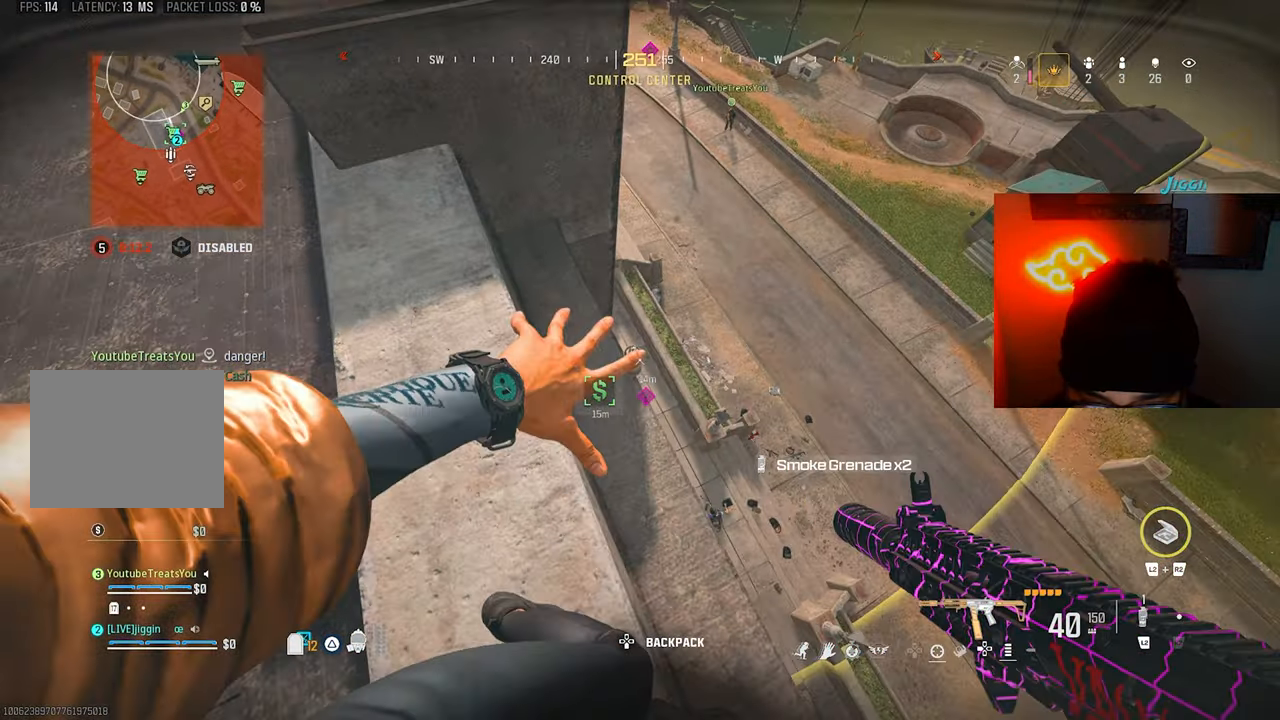
{"buttons": [], "left_stick": "center", "right_stick": "center", "events": []}
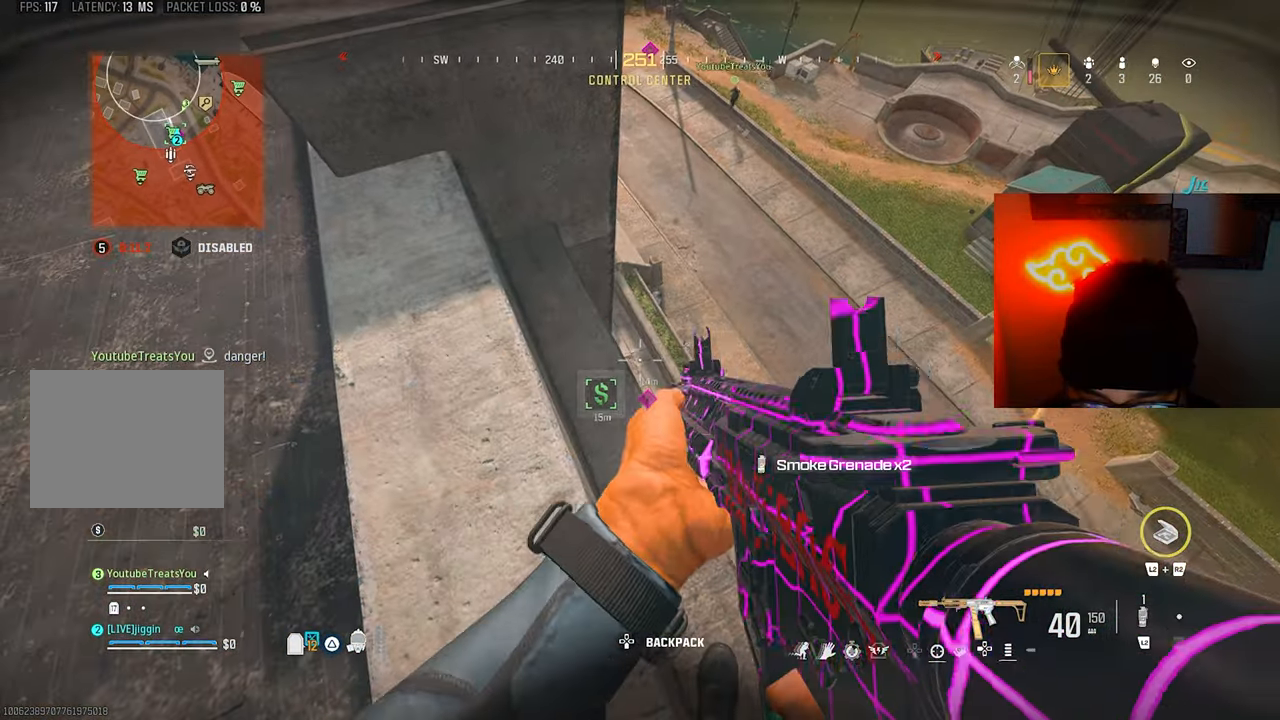
{"buttons": [], "left_stick": "center", "right_stick": "center", "events": [[67, "L2", "down"], [200, "L2", "up"]]}
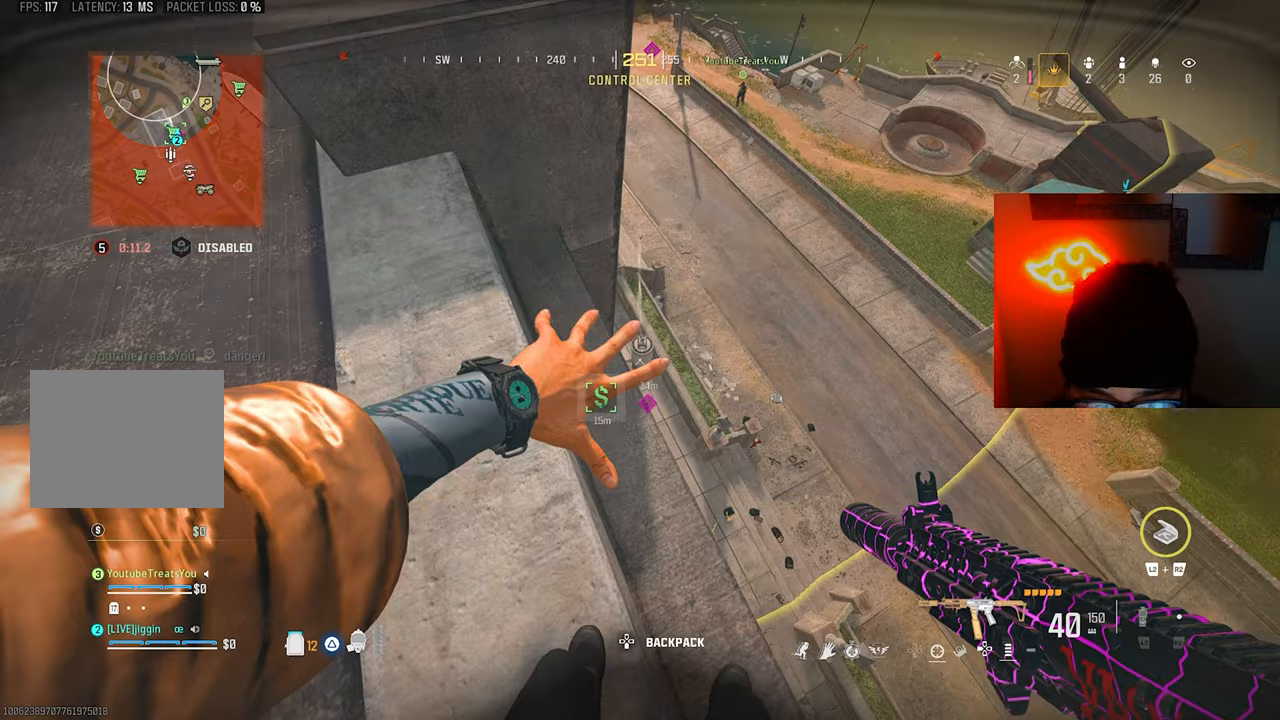
{"buttons": [], "left_stick": "left", "right_stick": "center", "events": [[167, "left_stick", "right"], [167, "right_stick", "left"], [433, "left_stick", "left"], [433, "right_stick", "center"]]}
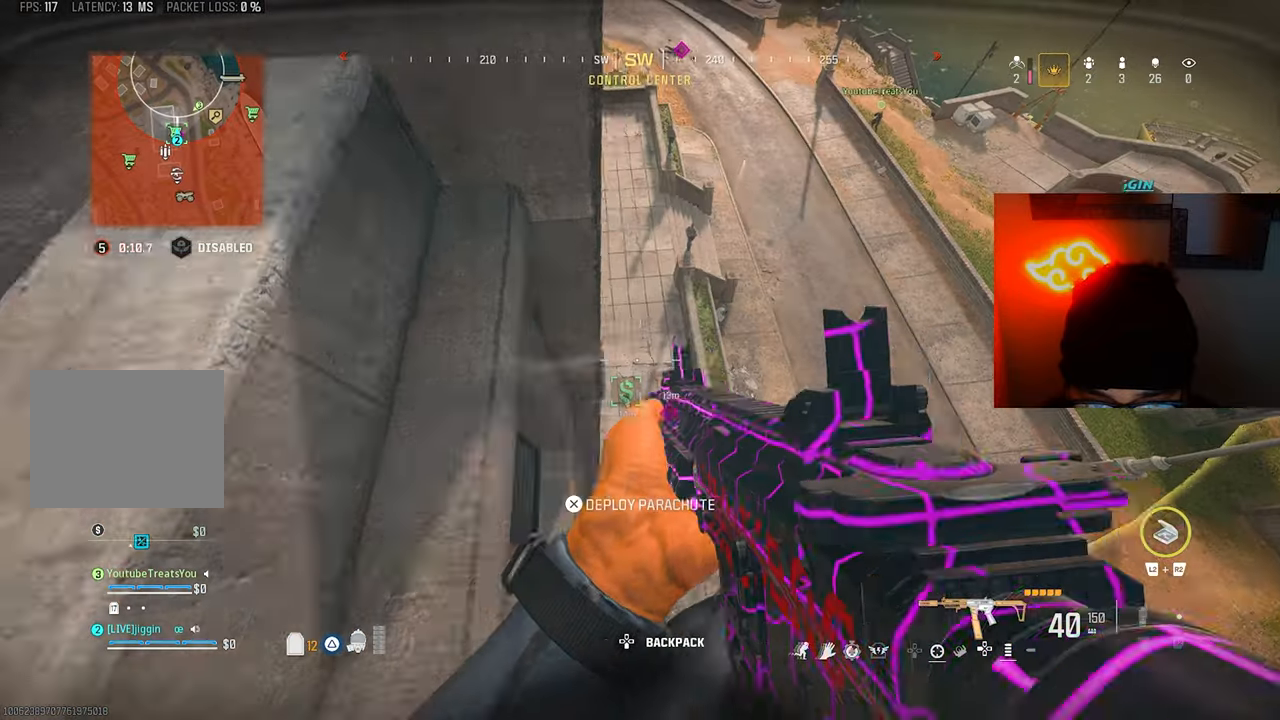
{"buttons": [], "left_stick": "down", "right_stick": "center", "events": [[100, "left_stick", "down"]]}
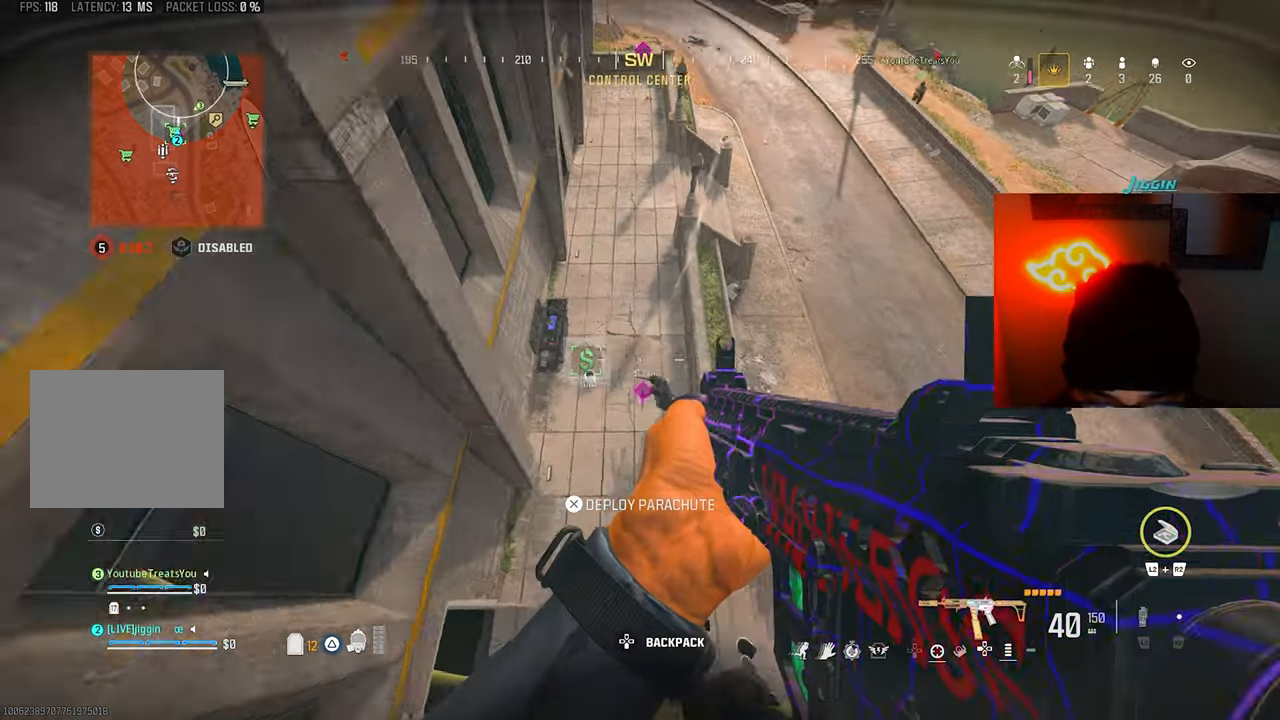
{"buttons": [], "left_stick": "center", "right_stick": "center", "events": [[167, "right_stick", "up"], [233, "left_stick", "down-right"], [333, "left_stick", "center"], [500, "right_stick", "center"]]}
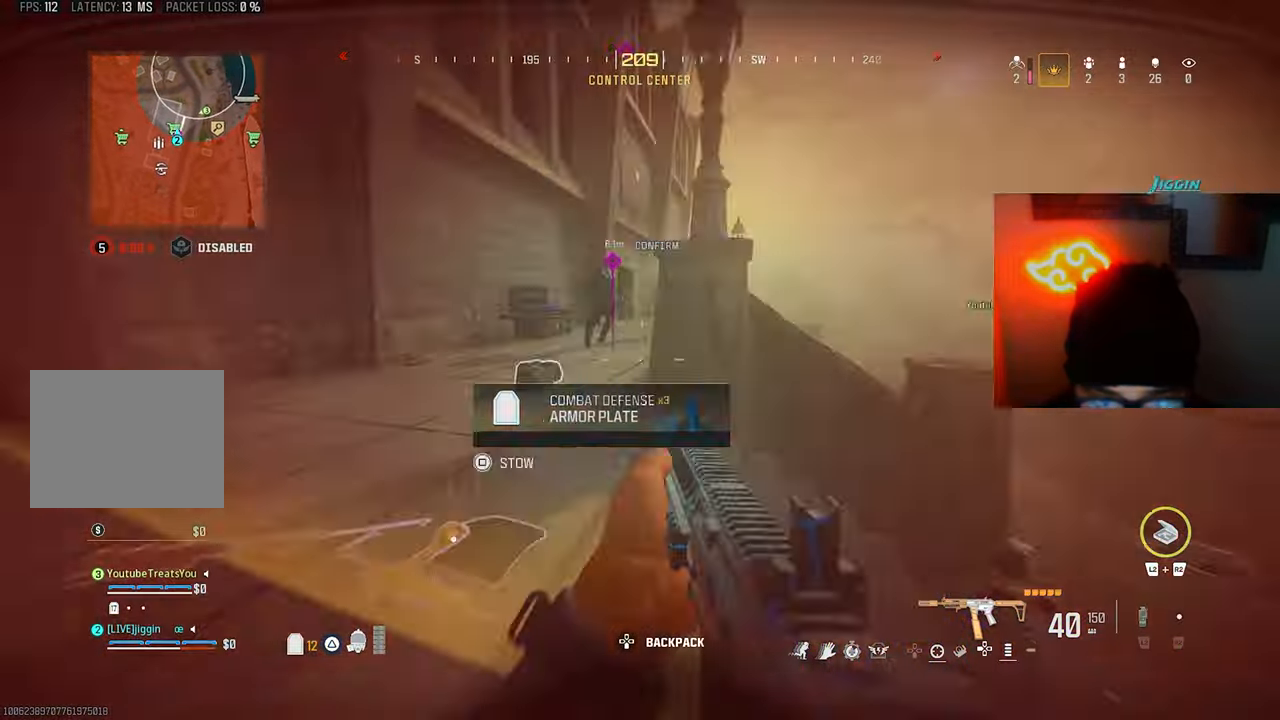
{"buttons": [], "left_stick": "up", "right_stick": "center", "events": [[133, "left_stick", "left"], [200, "right_stick", "up-left"], [367, "left_stick", "up"], [467, "right_stick", "center"]]}
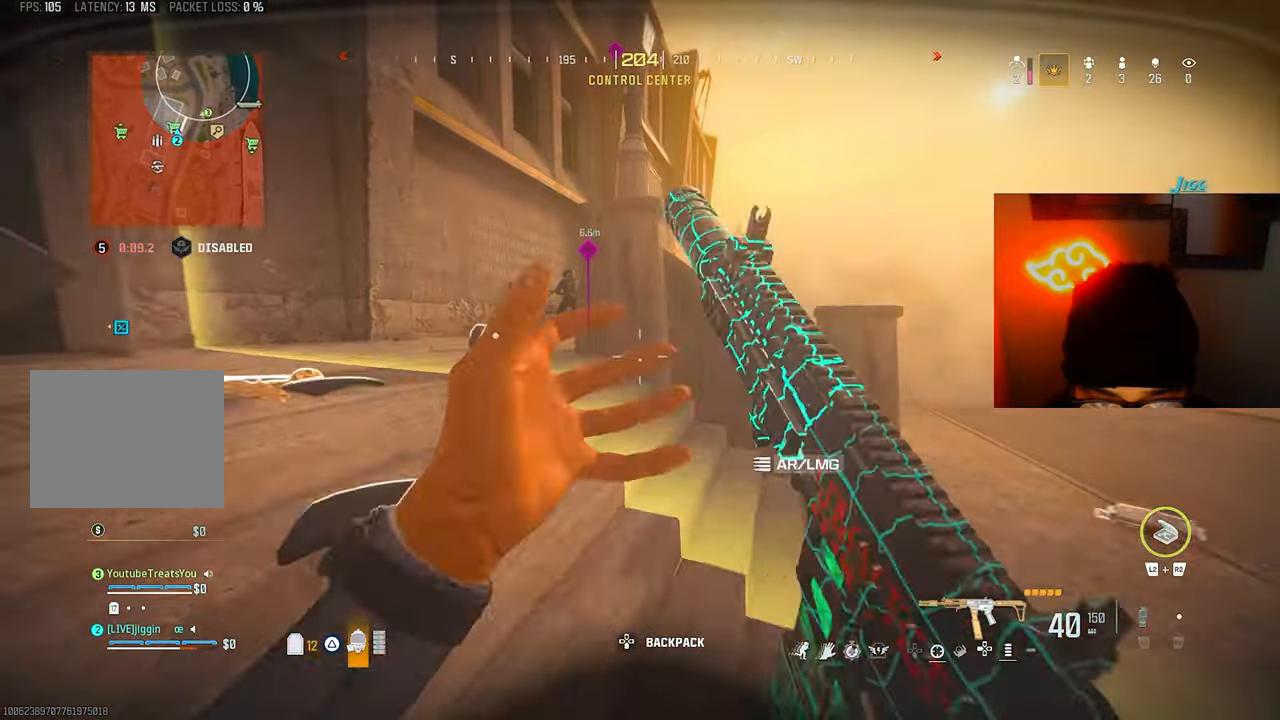
{"buttons": [], "left_stick": "up-left", "right_stick": "center", "events": [[167, "left_stick", "left"], [333, "left_stick", "up-left"]]}